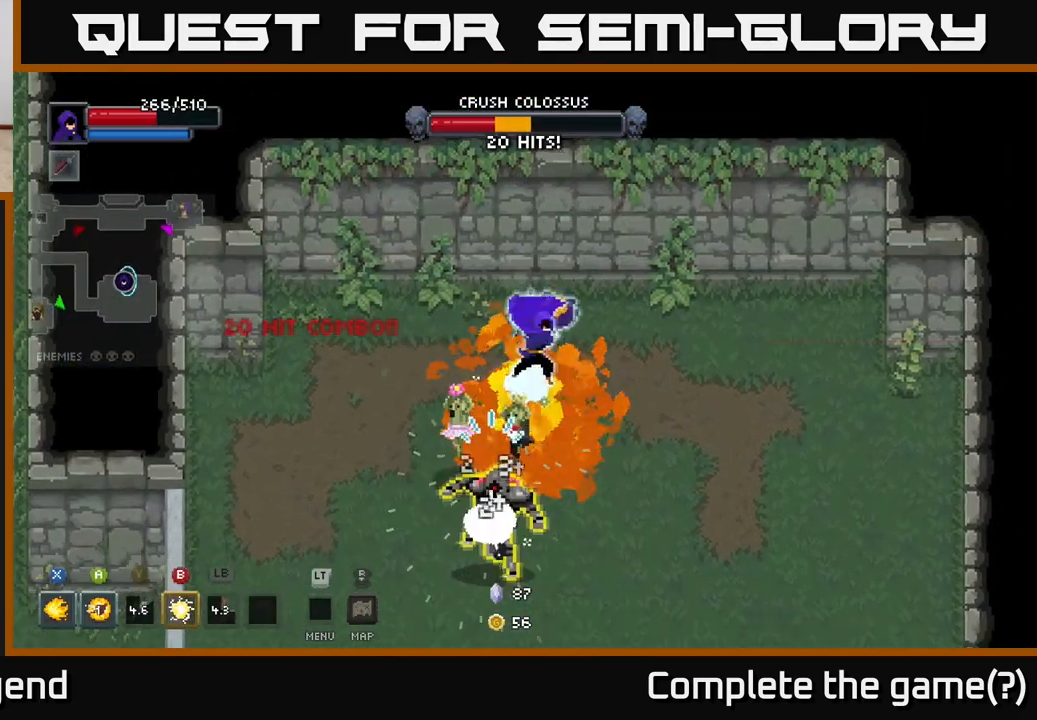
Gameplay with a controller (Xbox layout); each line is a JSON object with the inputs held at the frame after it. "events" lists button and stick changes between this image and that frame as [ms after this image, input, new state], when the widget could be followed in between.
{"buttons": ["X"], "left_stick": "down", "right_stick": "center", "events": []}
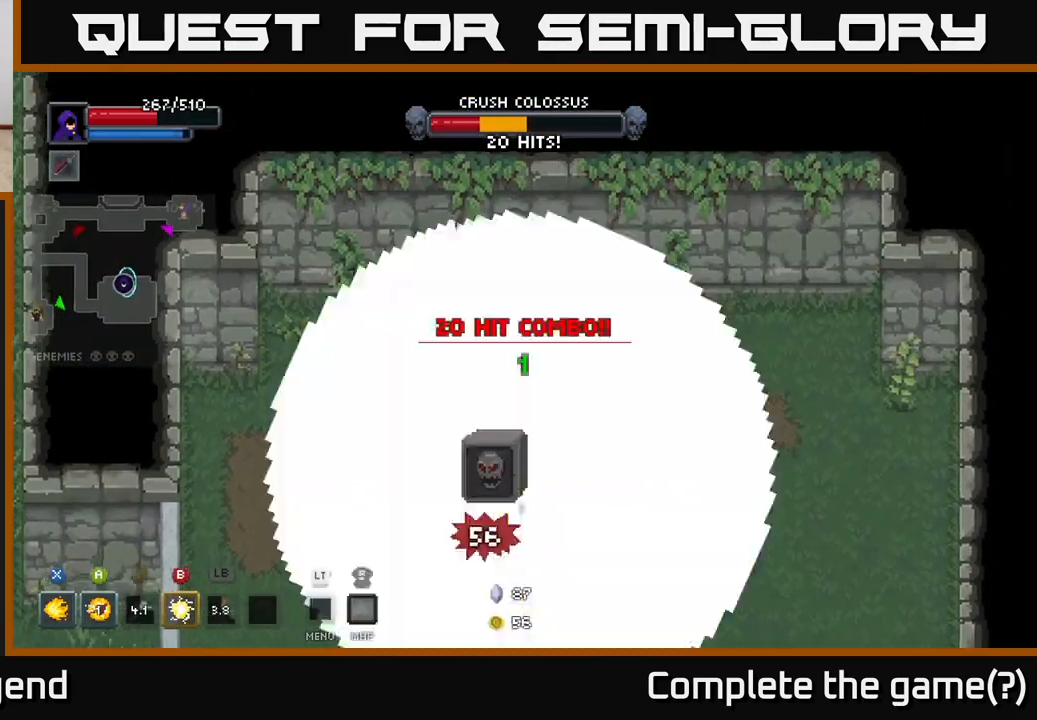
{"buttons": ["A"], "left_stick": "down-right", "right_stick": "center", "events": [[150, "X", "up"], [167, "left_stick", "down-right"], [333, "A", "down"], [333, "left_stick", "down"], [450, "left_stick", "down-right"]]}
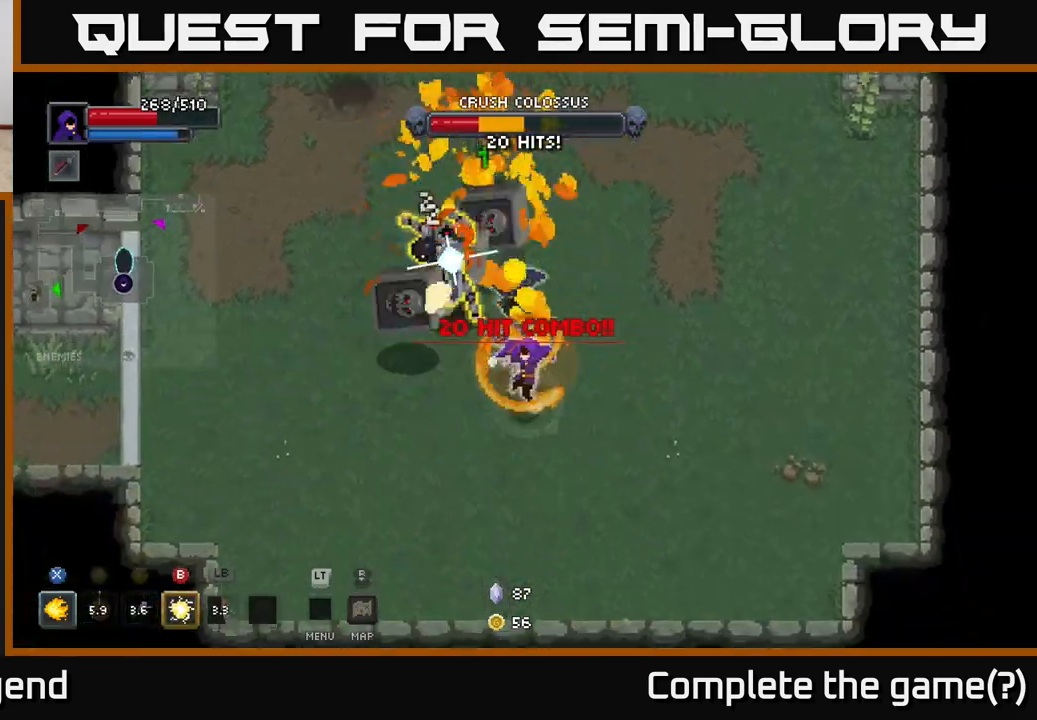
{"buttons": [], "left_stick": "down-right", "right_stick": "center", "events": [[17, "A", "up"]]}
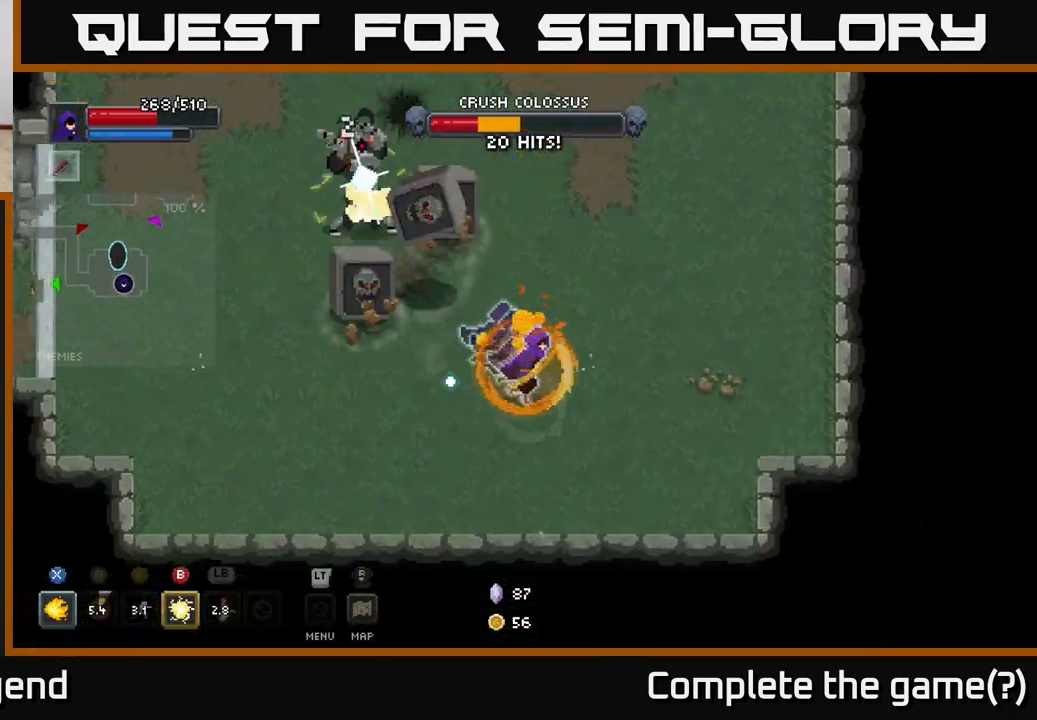
{"buttons": [], "left_stick": "right", "right_stick": "center", "events": [[283, "left_stick", "right"]]}
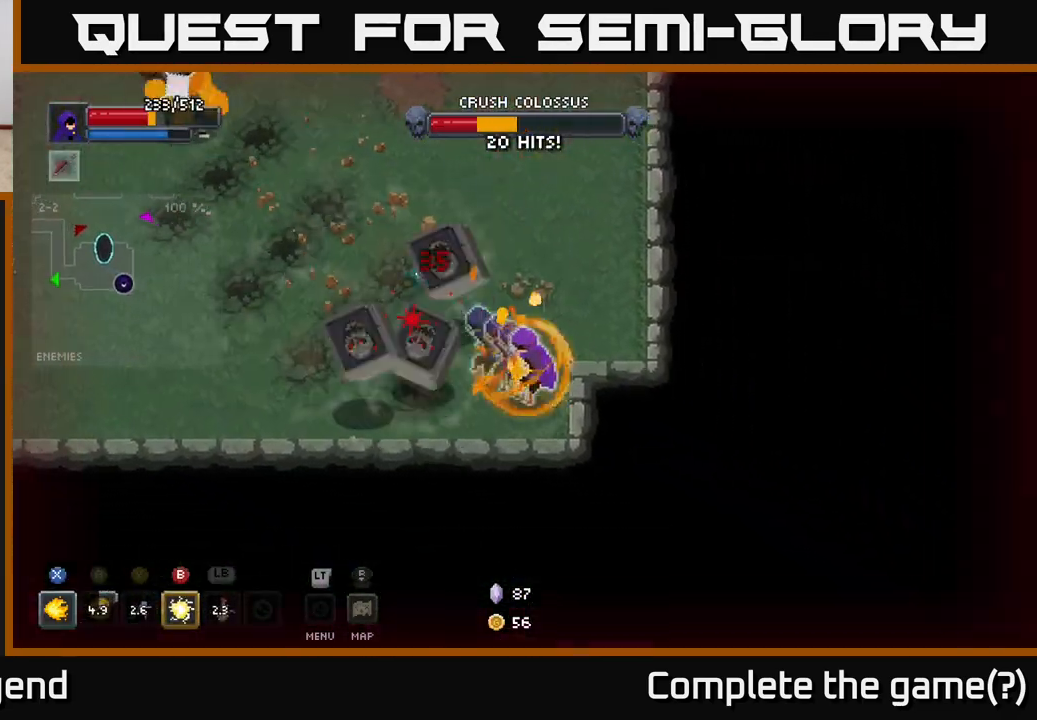
{"buttons": [], "left_stick": "up-left", "right_stick": "center", "events": [[183, "left_stick", "up"], [233, "A", "down"], [250, "left_stick", "up-left"], [300, "A", "up"], [367, "A", "down"], [467, "A", "up"]]}
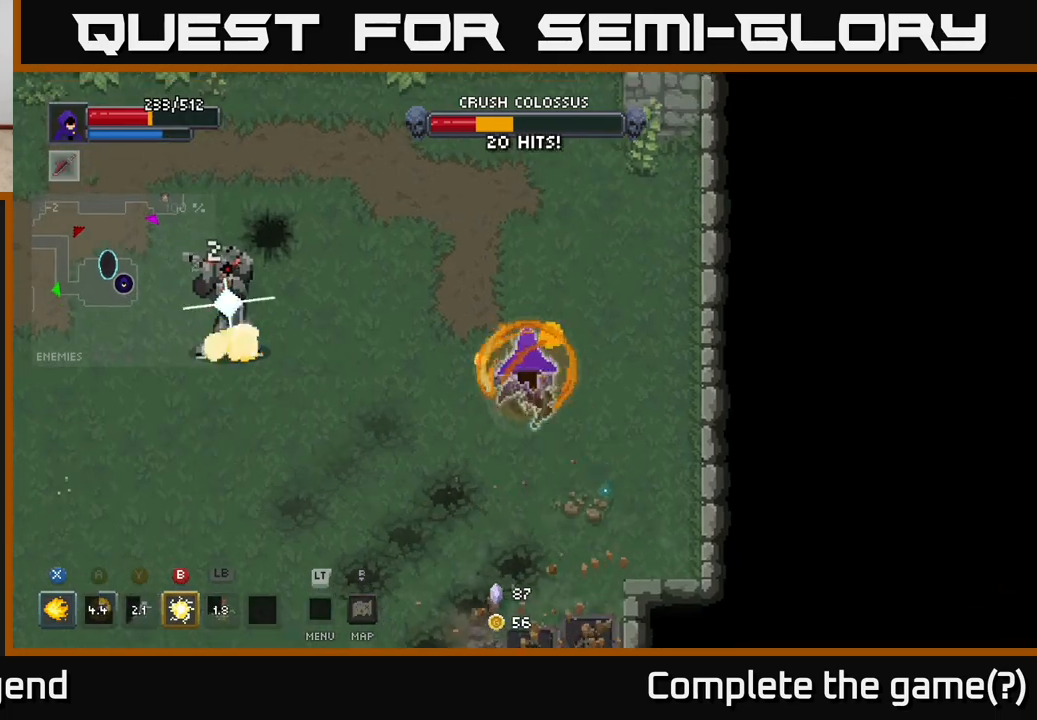
{"buttons": ["X"], "left_stick": "left", "right_stick": "center", "events": [[100, "left_stick", "left"], [500, "X", "down"]]}
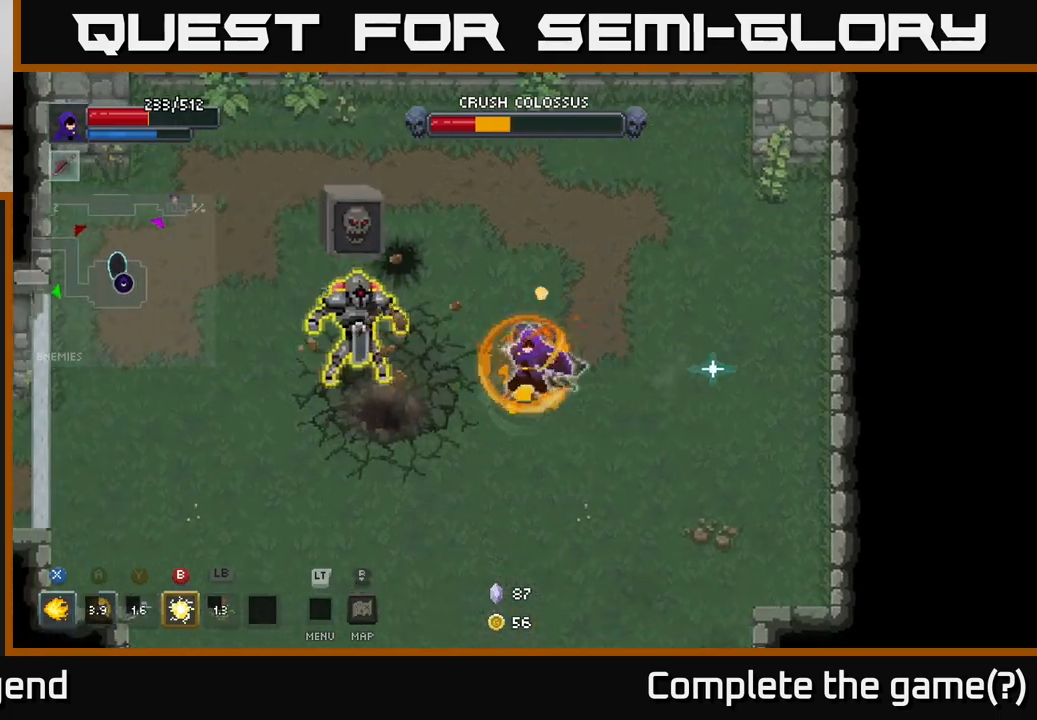
{"buttons": [], "left_stick": "center", "right_stick": "center", "events": [[317, "left_stick", "center"], [500, "X", "up"]]}
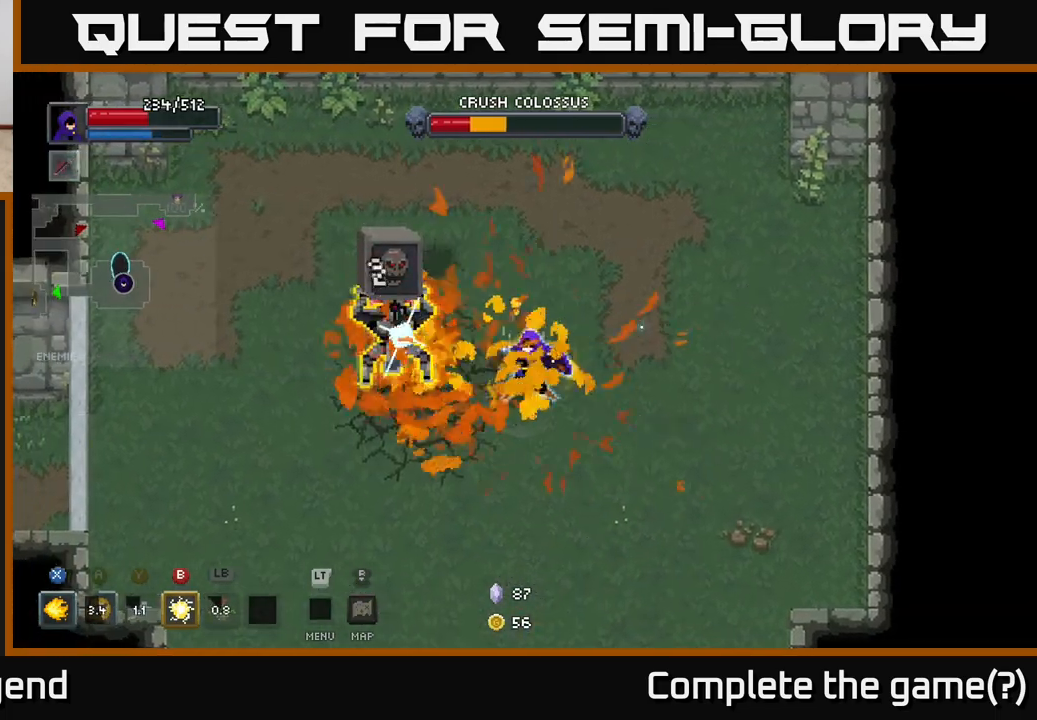
{"buttons": ["A"], "left_stick": "left", "right_stick": "center", "events": [[33, "left_stick", "left"], [167, "A", "down"], [250, "A", "up"], [317, "A", "down"], [400, "A", "up"], [483, "A", "down"]]}
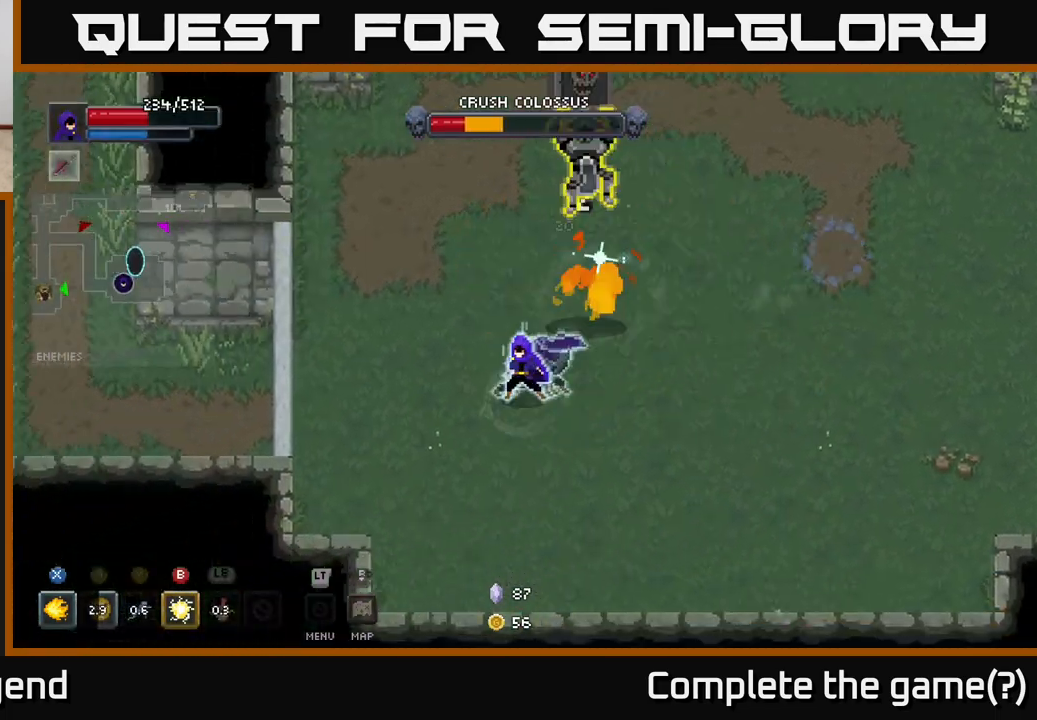
{"buttons": [], "left_stick": "up-left", "right_stick": "center", "events": [[83, "A", "up"], [367, "A", "down"], [450, "left_stick", "up-left"], [483, "A", "up"]]}
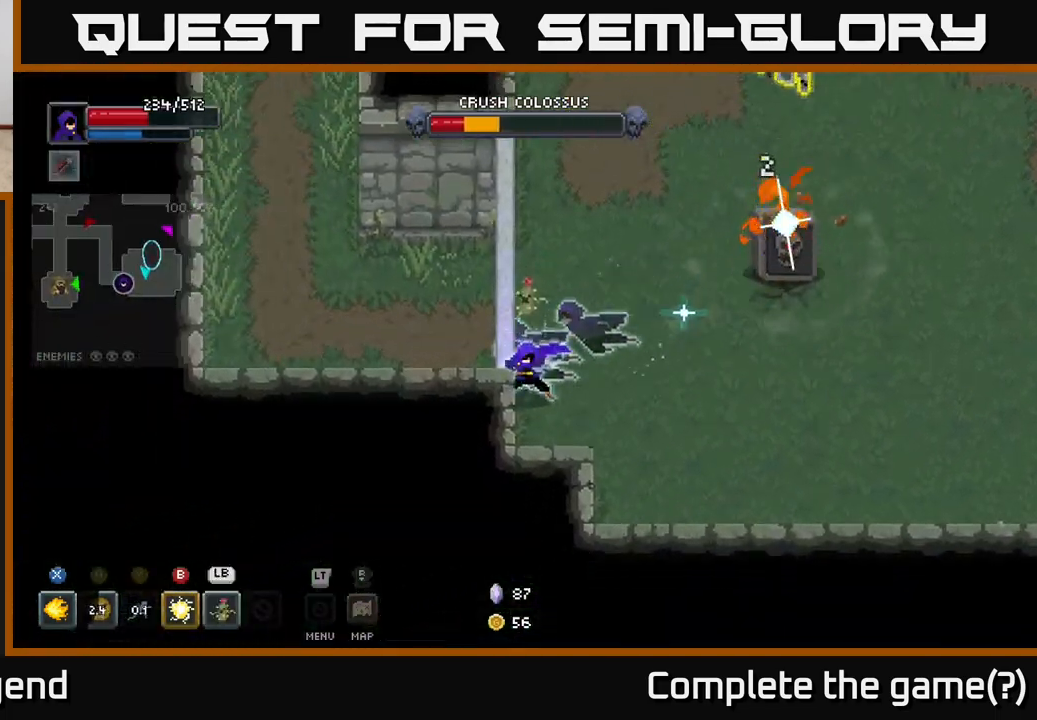
{"buttons": [], "left_stick": "up-right", "right_stick": "center", "events": [[67, "left_stick", "up"], [333, "left_stick", "up-right"]]}
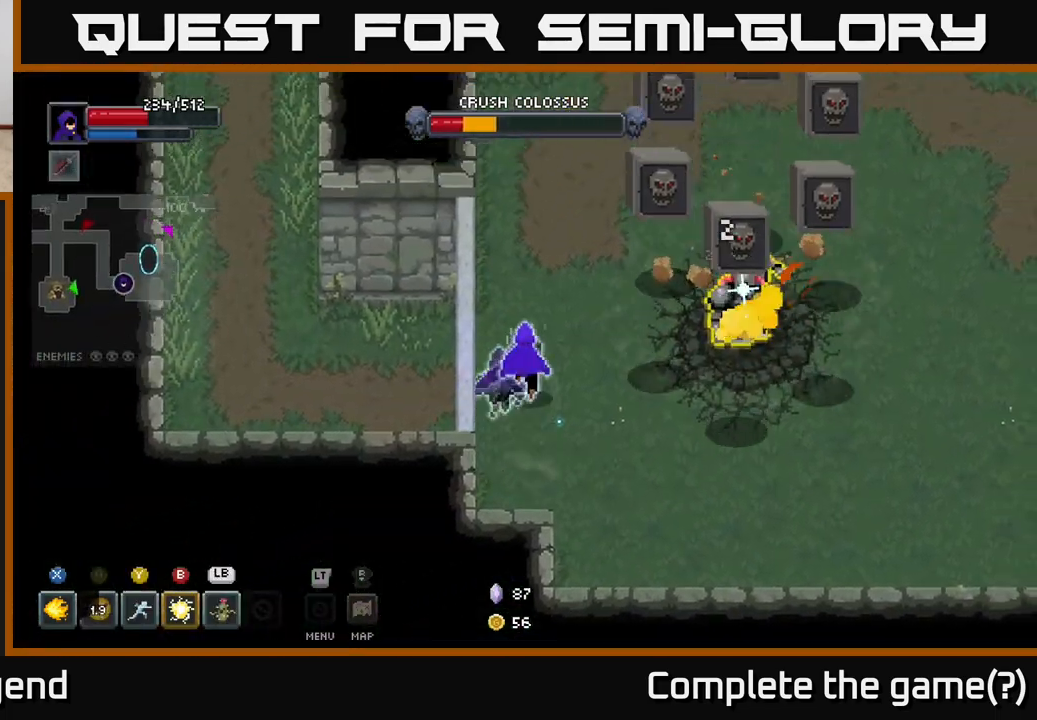
{"buttons": ["X"], "left_stick": "right", "right_stick": "center", "events": [[50, "left_stick", "up-left"], [367, "left_stick", "right"], [467, "X", "down"]]}
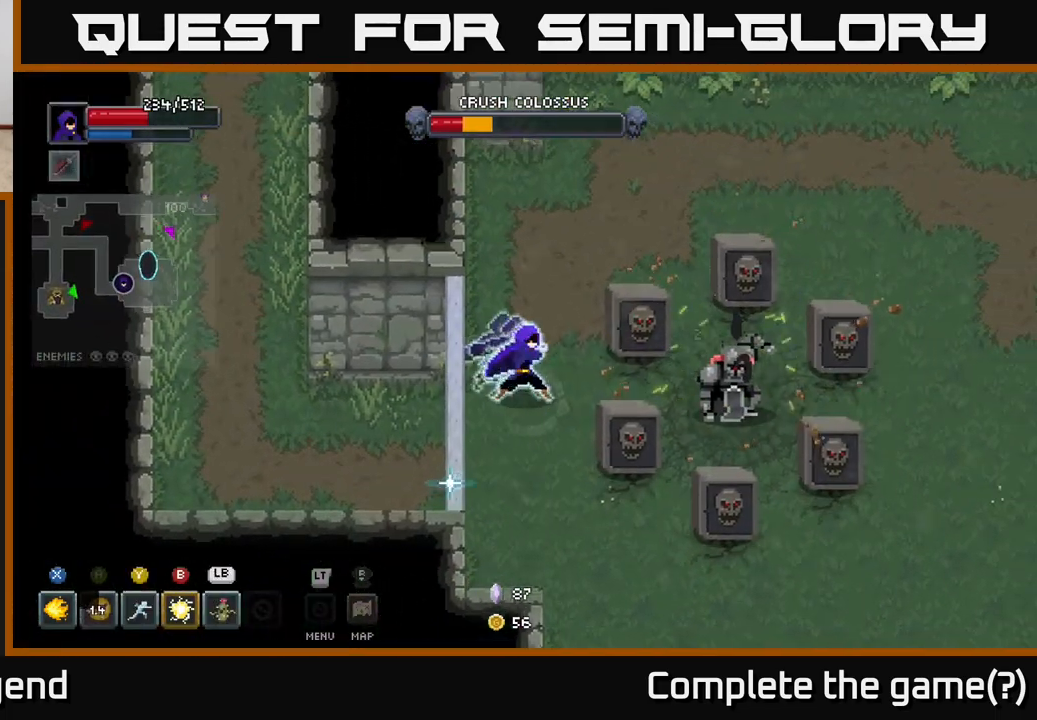
{"buttons": ["X"], "left_stick": "right", "right_stick": "center", "events": []}
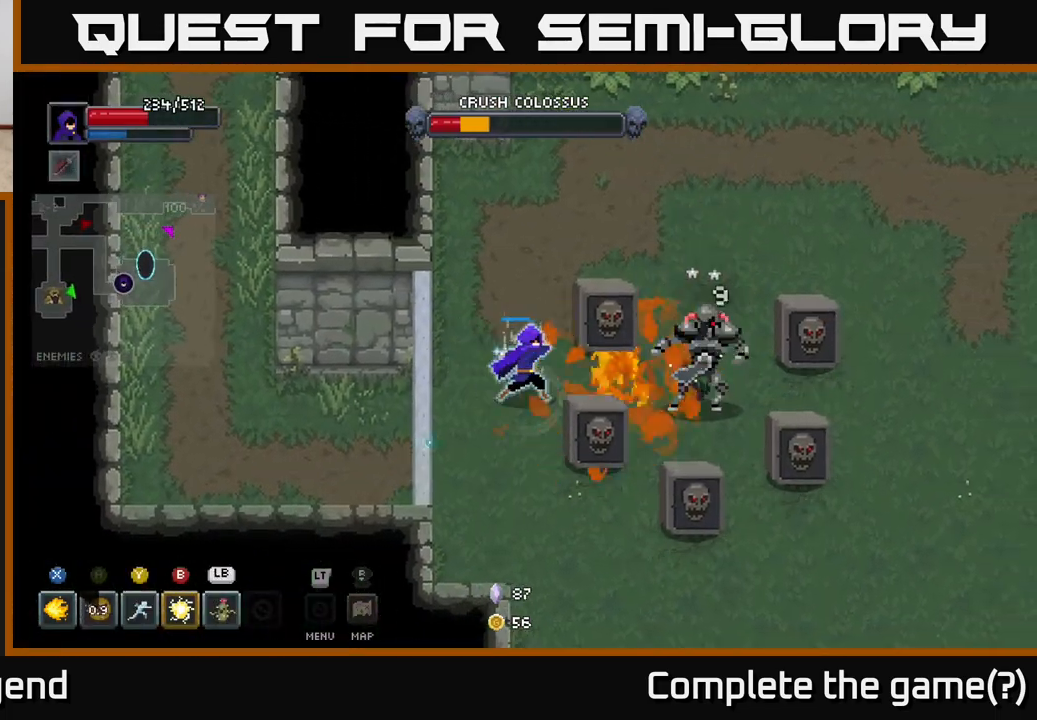
{"buttons": ["B"], "left_stick": "right", "right_stick": "center", "events": [[333, "X", "up"], [450, "B", "down"]]}
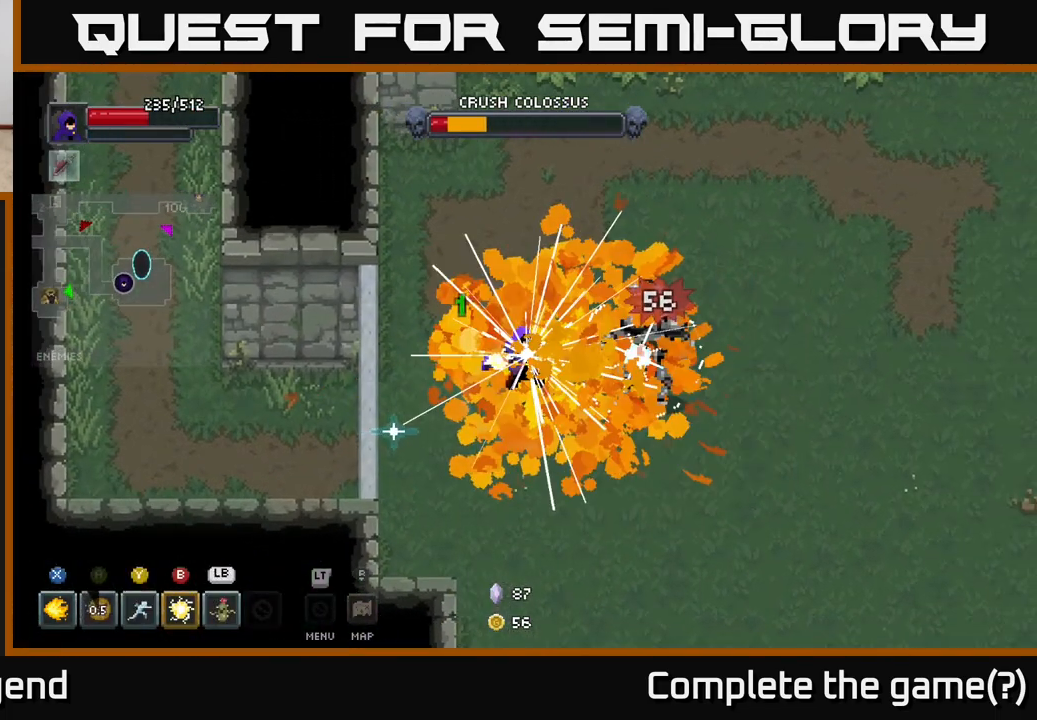
{"buttons": [], "left_stick": "right", "right_stick": "center", "events": [[50, "B", "up"]]}
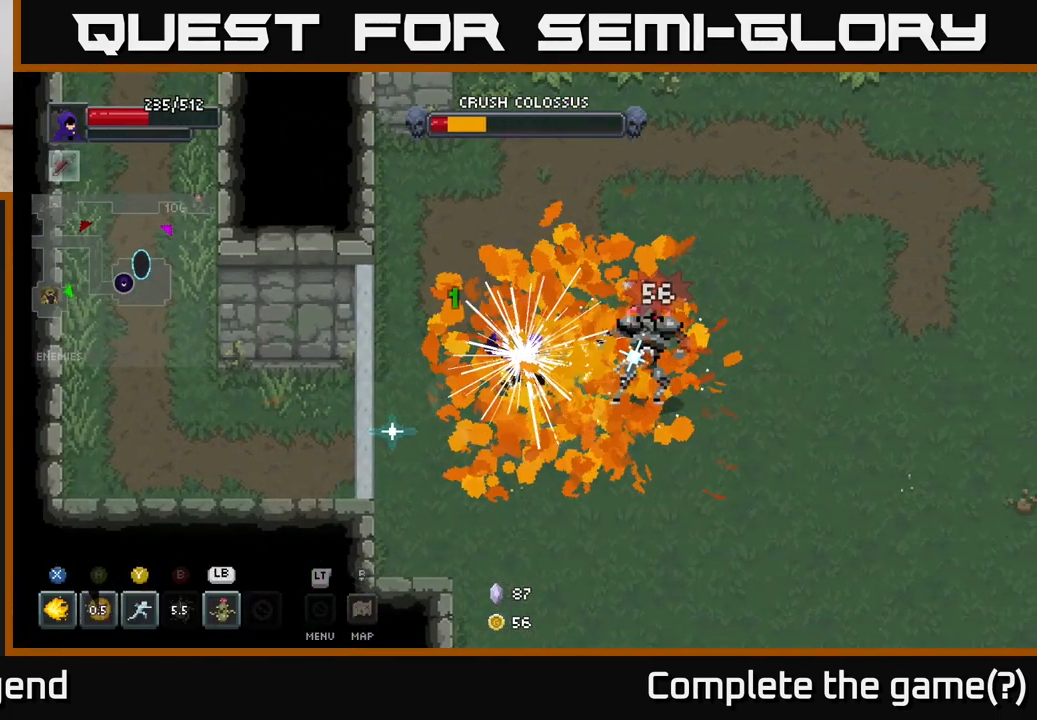
{"buttons": ["X"], "left_stick": "center", "right_stick": "center", "events": [[367, "X", "down"], [383, "left_stick", "center"]]}
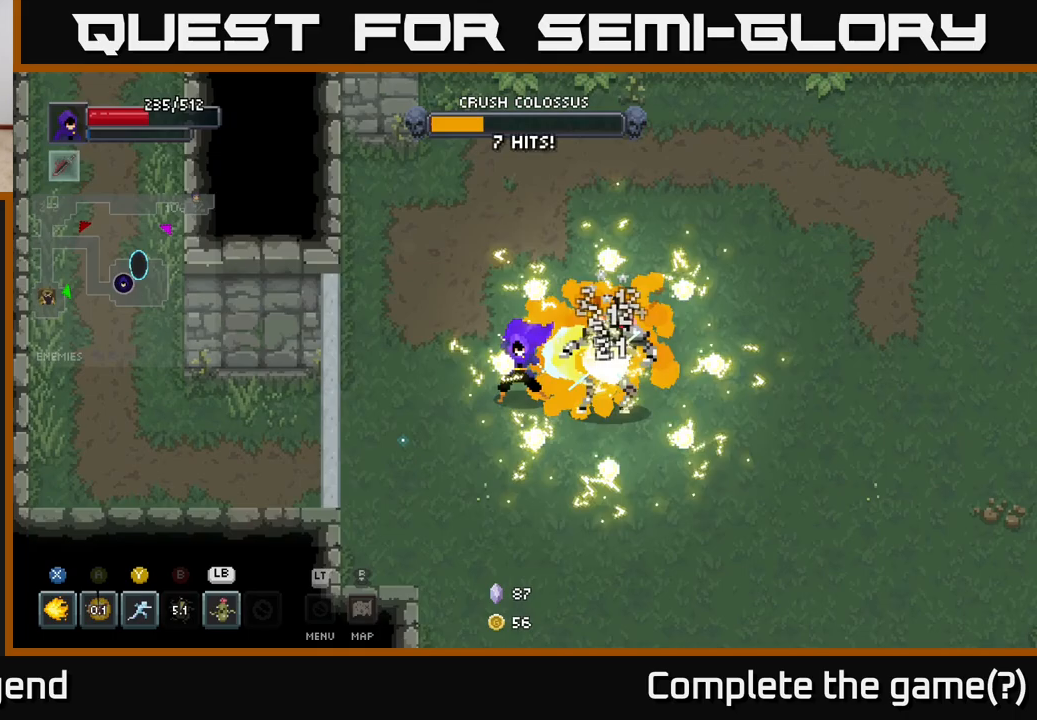
{"buttons": ["X"], "left_stick": "center", "right_stick": "center", "events": []}
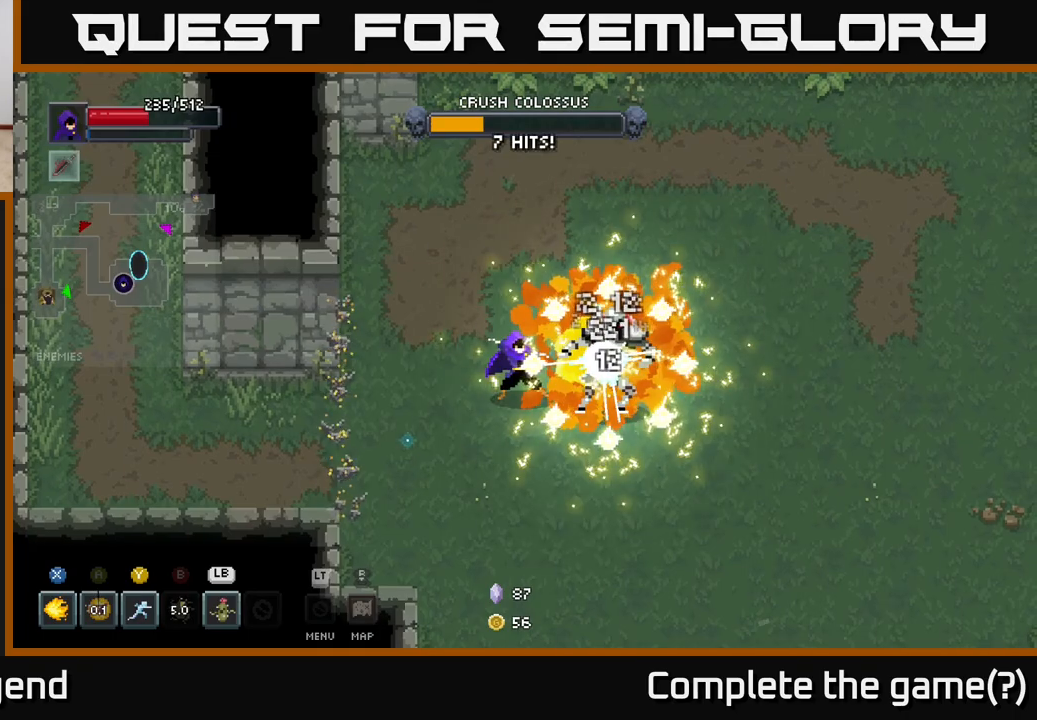
{"buttons": ["X"], "left_stick": "right", "right_stick": "center", "events": [[400, "left_stick", "right"]]}
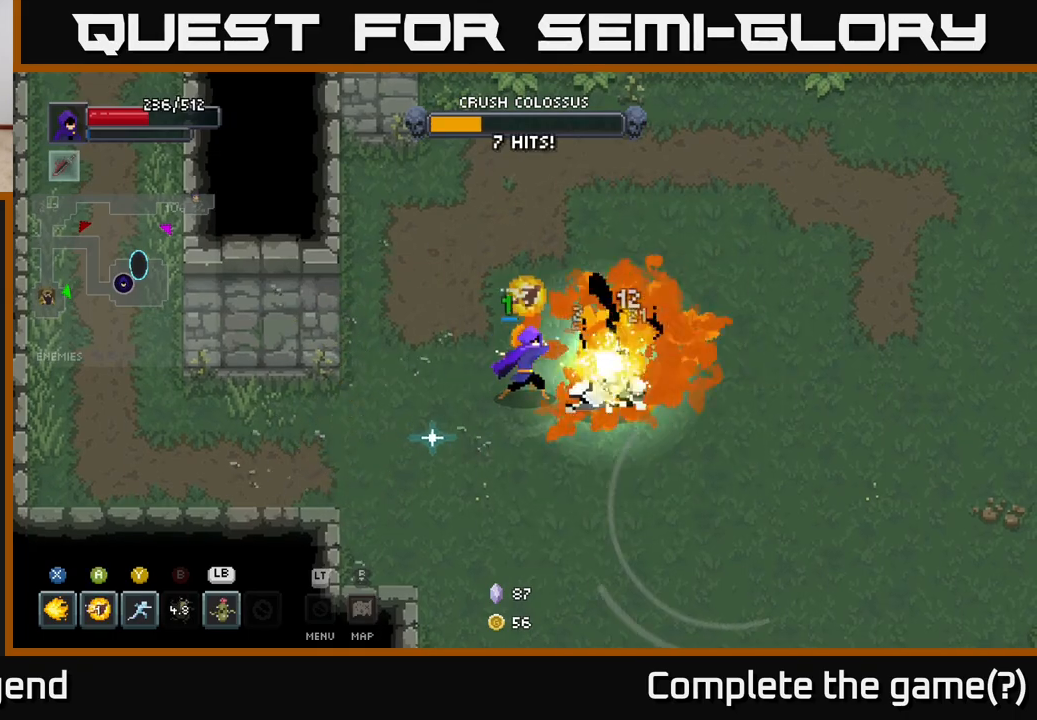
{"buttons": [], "left_stick": "right", "right_stick": "center", "events": [[150, "left_stick", "center"], [267, "X", "up"], [333, "left_stick", "right"]]}
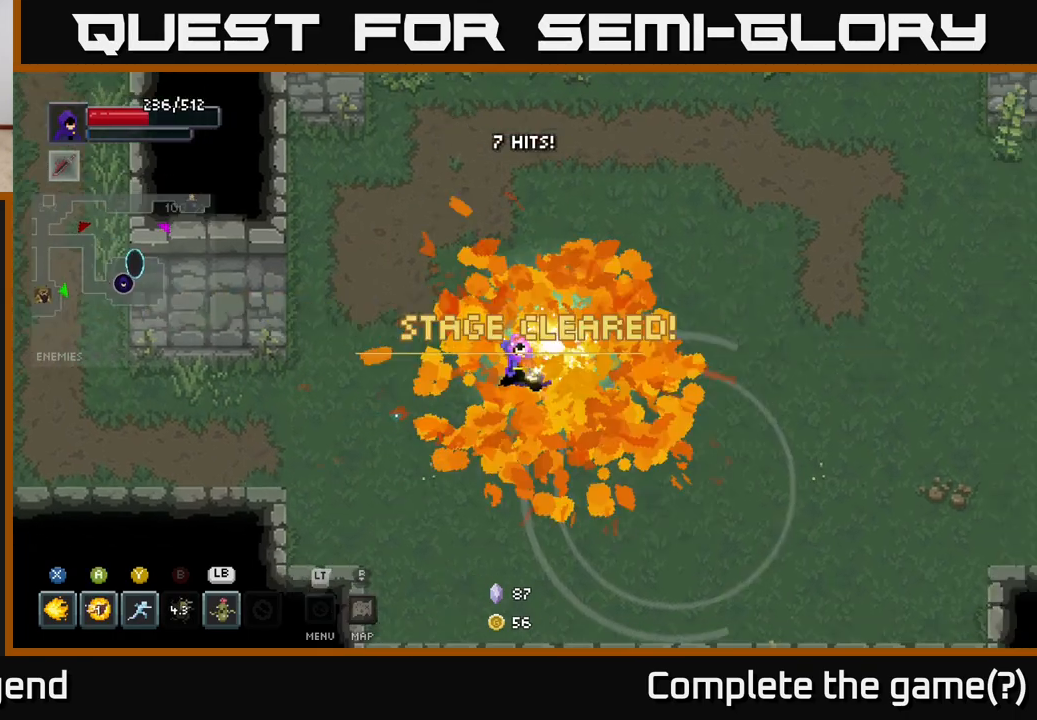
{"buttons": [], "left_stick": "right", "right_stick": "center", "events": [[267, "left_stick", "down-right"], [433, "left_stick", "right"]]}
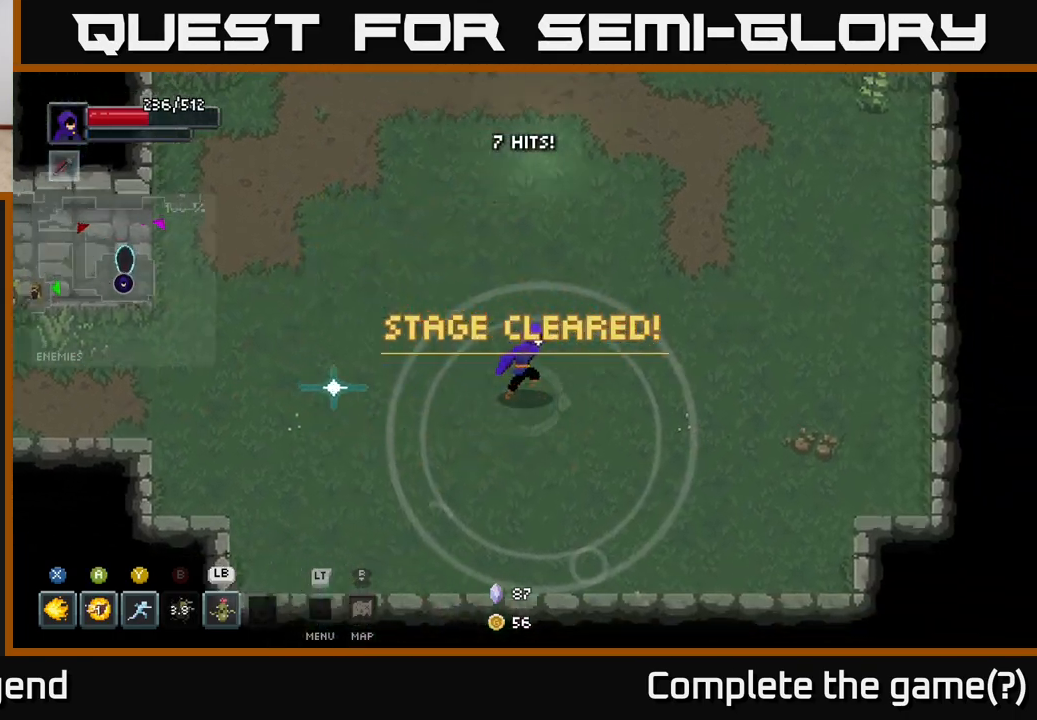
{"buttons": ["X"], "left_stick": "up-left", "right_stick": "center", "events": [[250, "left_stick", "up"], [333, "left_stick", "up-left"], [367, "X", "down"]]}
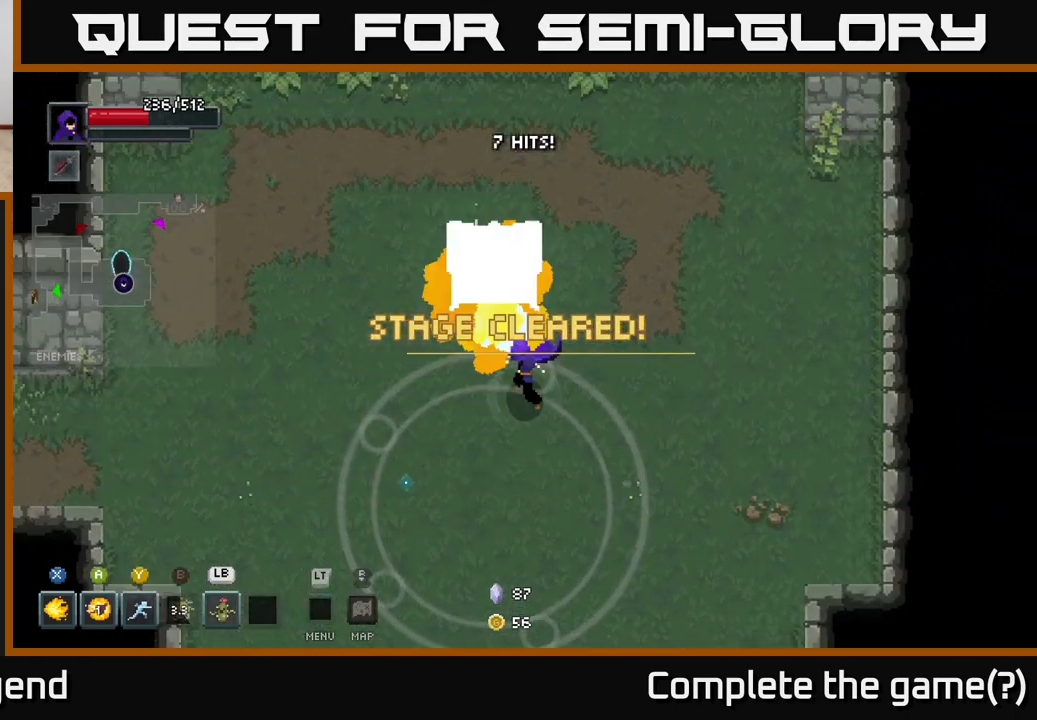
{"buttons": ["X"], "left_stick": "center", "right_stick": "center", "events": [[17, "left_stick", "up"], [150, "left_stick", "center"]]}
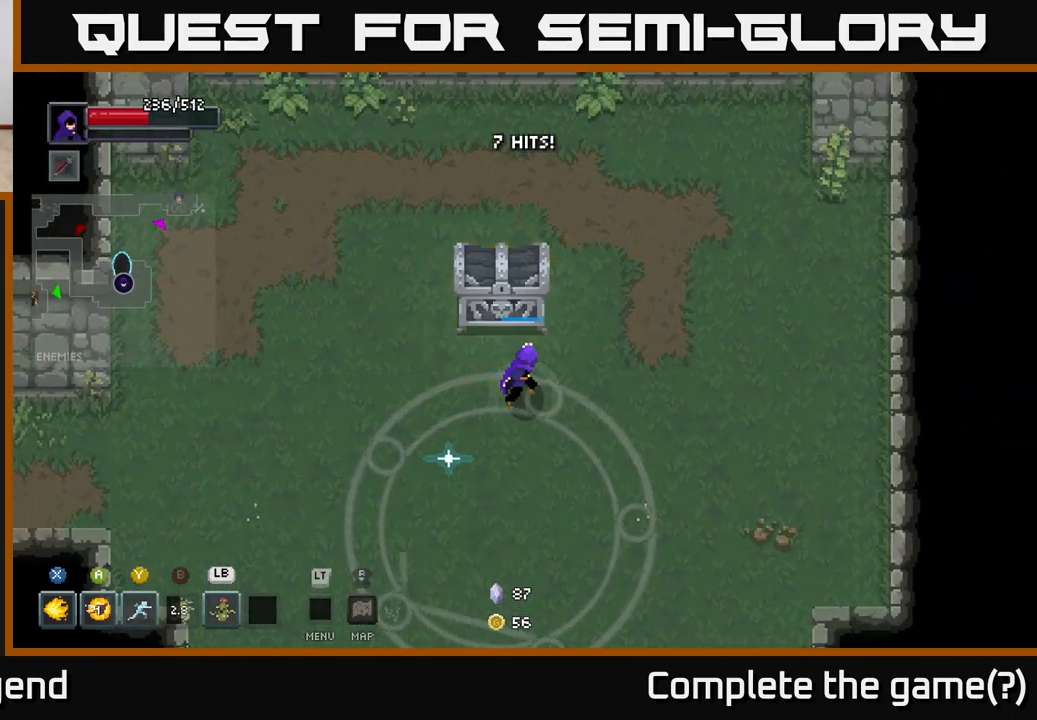
{"buttons": [], "left_stick": "up-left", "right_stick": "center", "events": [[233, "X", "up"], [317, "left_stick", "up"], [483, "left_stick", "up-left"]]}
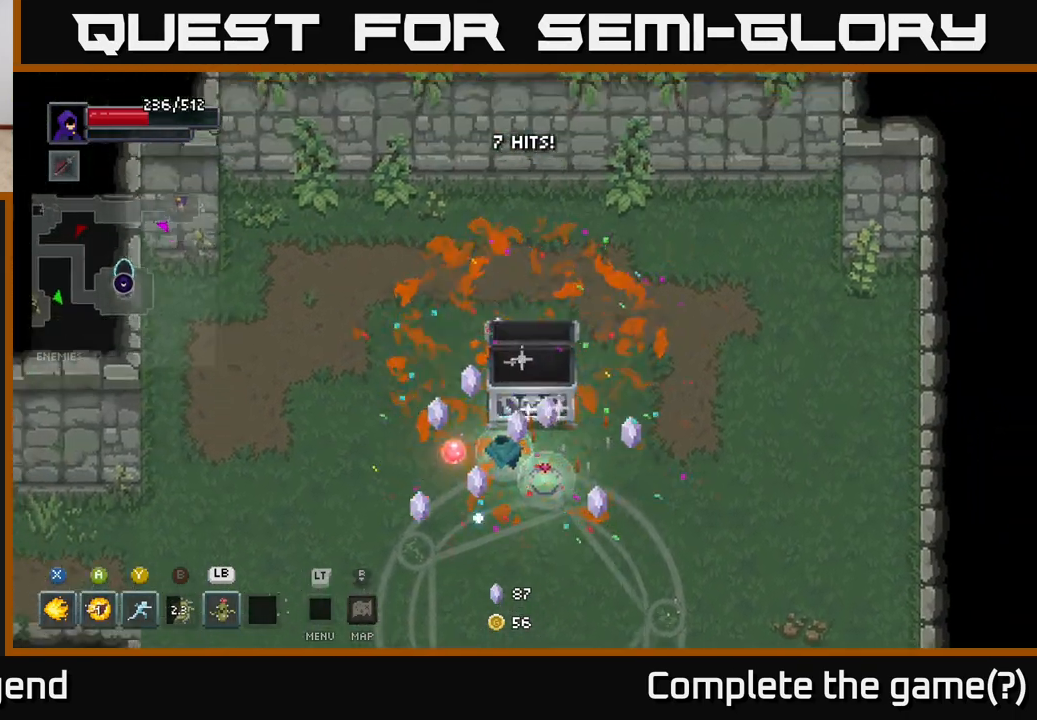
{"buttons": [], "left_stick": "right", "right_stick": "center", "events": [[150, "left_stick", "down"], [350, "left_stick", "down-left"], [467, "left_stick", "right"]]}
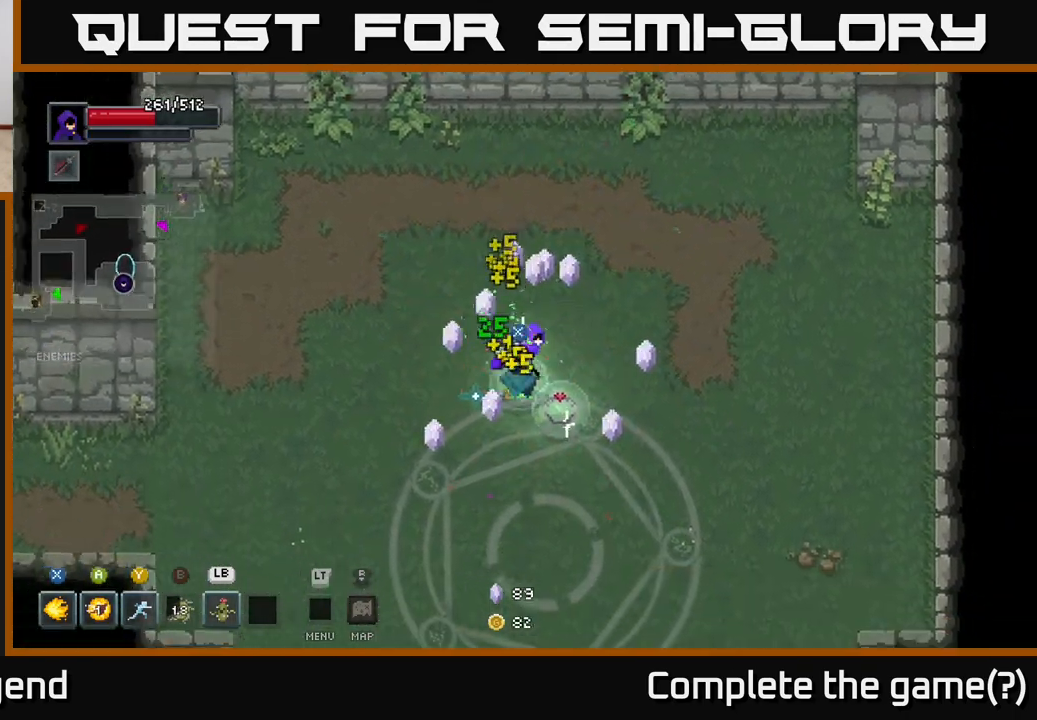
{"buttons": [], "left_stick": "left", "right_stick": "center", "events": [[233, "left_stick", "up"], [317, "left_stick", "left"]]}
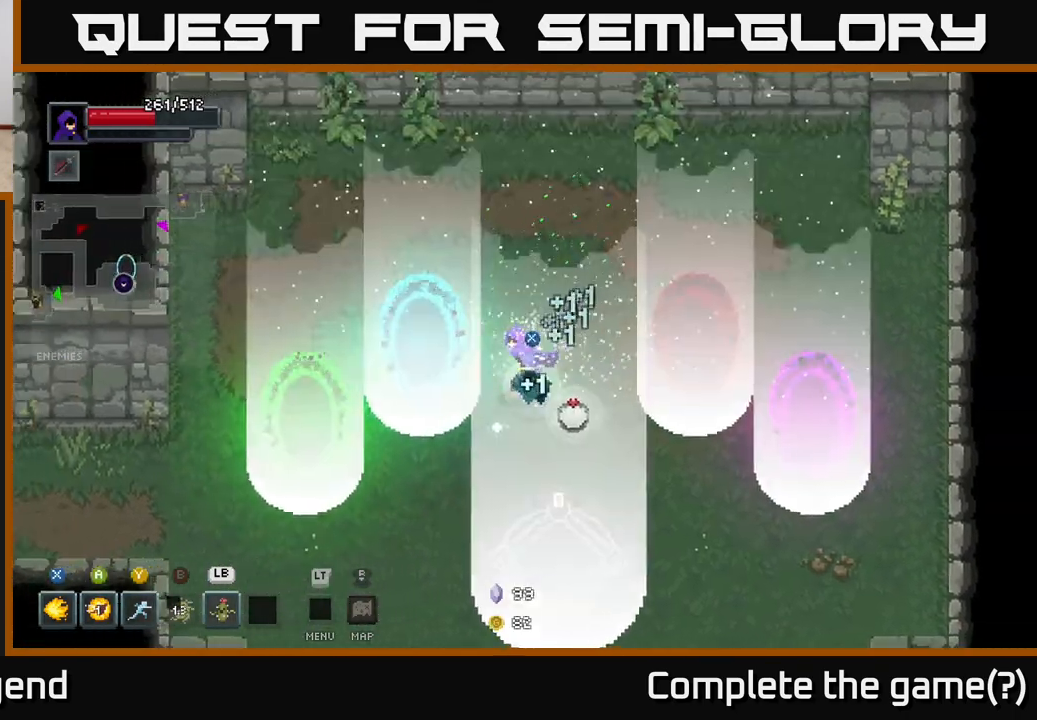
{"buttons": [], "left_stick": "down-right", "right_stick": "center", "events": [[33, "left_stick", "center"], [317, "left_stick", "right"], [383, "left_stick", "down-right"]]}
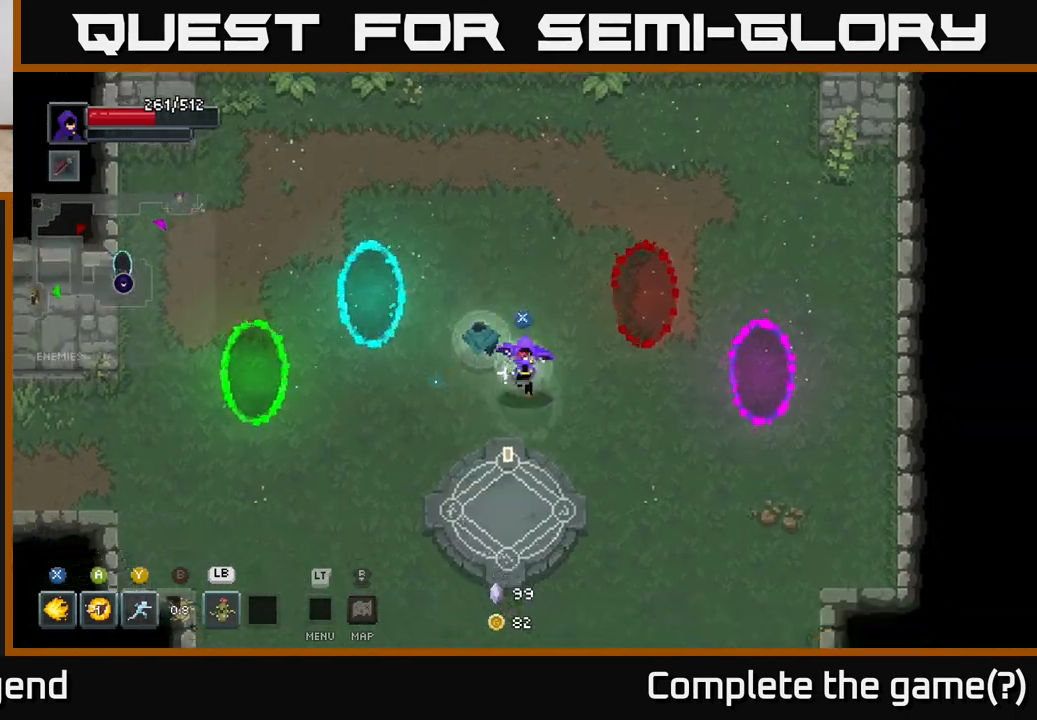
{"buttons": [], "left_stick": "up-left", "right_stick": "center", "events": [[100, "left_stick", "center"], [350, "left_stick", "left"], [450, "left_stick", "up-left"]]}
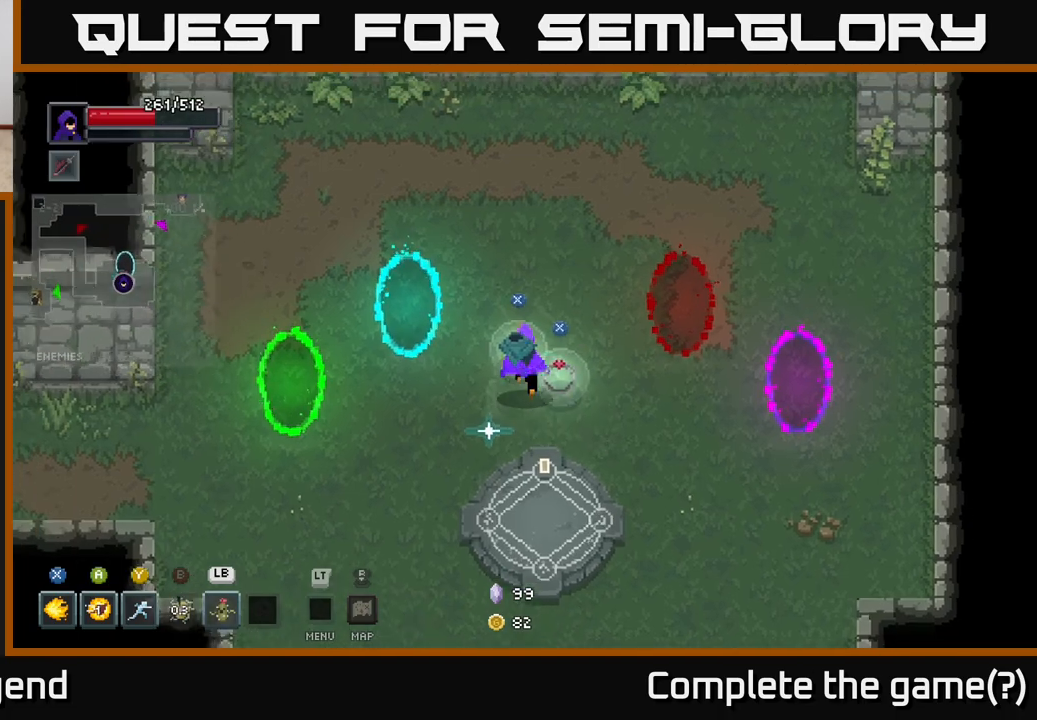
{"buttons": [], "left_stick": "right", "right_stick": "center", "events": [[117, "left_stick", "center"], [167, "X", "down"], [217, "X", "up"], [500, "left_stick", "right"]]}
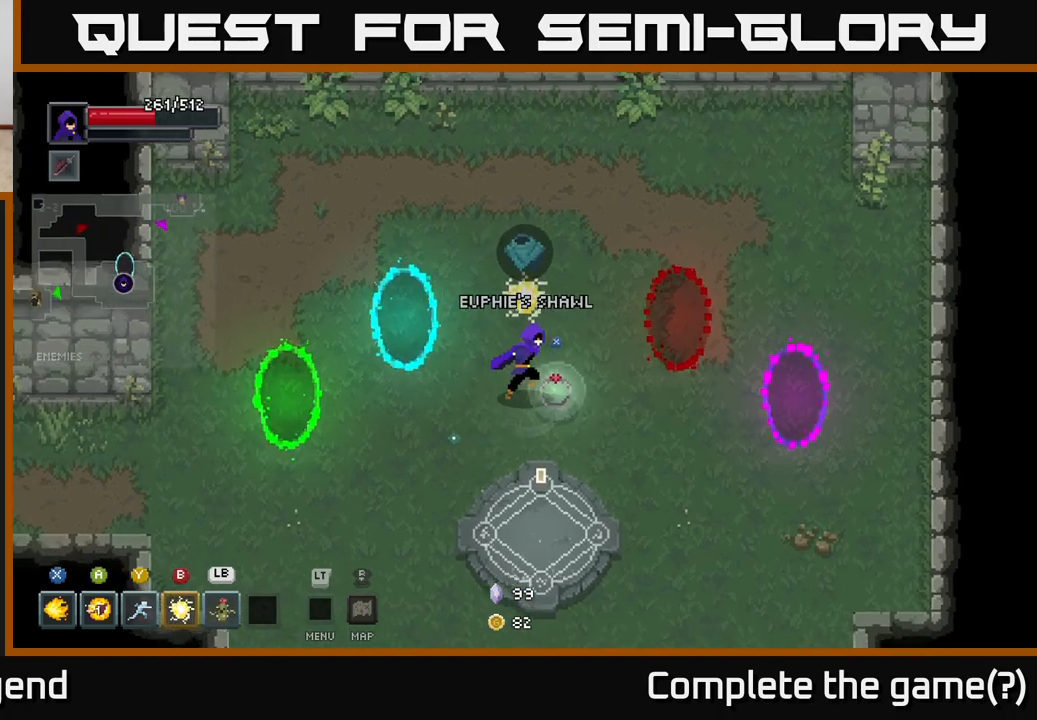
{"buttons": [], "left_stick": "center", "right_stick": "center", "events": [[350, "left_stick", "down-left"], [483, "left_stick", "center"]]}
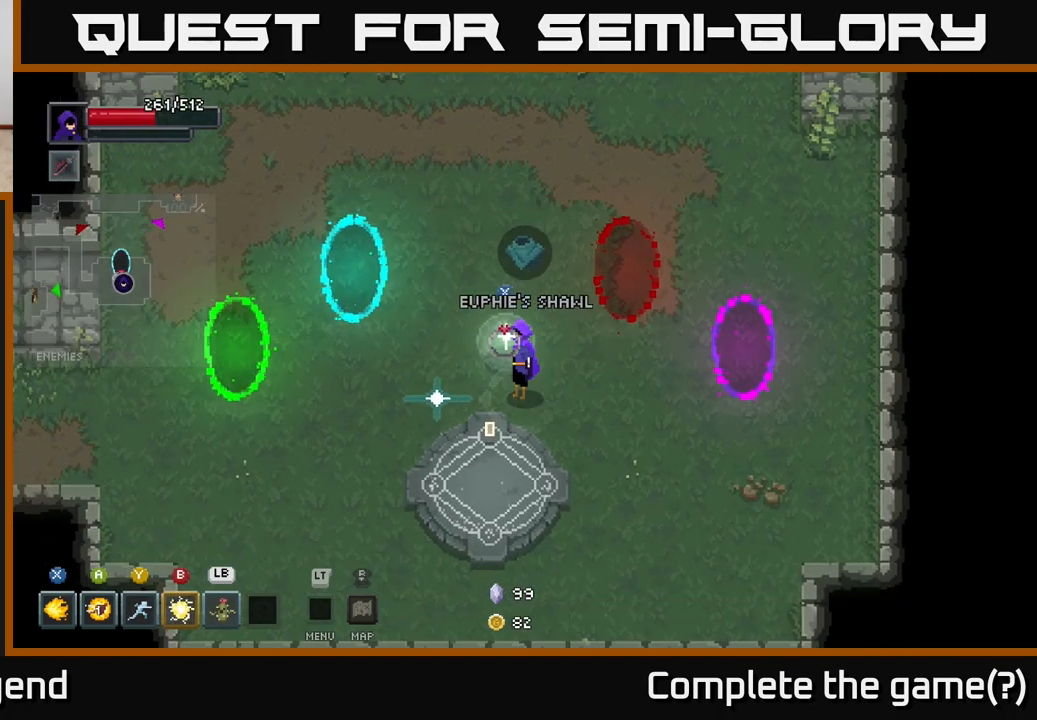
{"buttons": [], "left_stick": "center", "right_stick": "center", "events": [[117, "X", "down"], [167, "X", "up"]]}